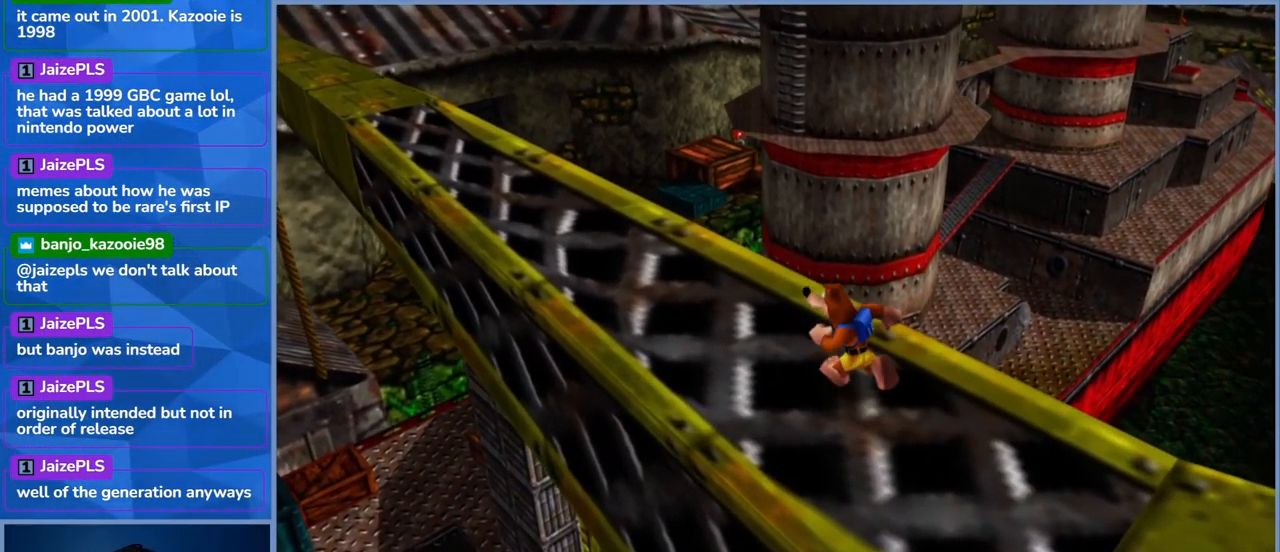
Gameplay with a controller (Xbox layout); each line is a JSON object with the inputs held at the frame after it. "events" lists button and stick changes between this image and that frame as [ms after this image, input, new state], when the widget could be followed in between. Not read: L3 R3.
{"buttons": [], "left_stick": "up-left", "right_stick": "center", "events": []}
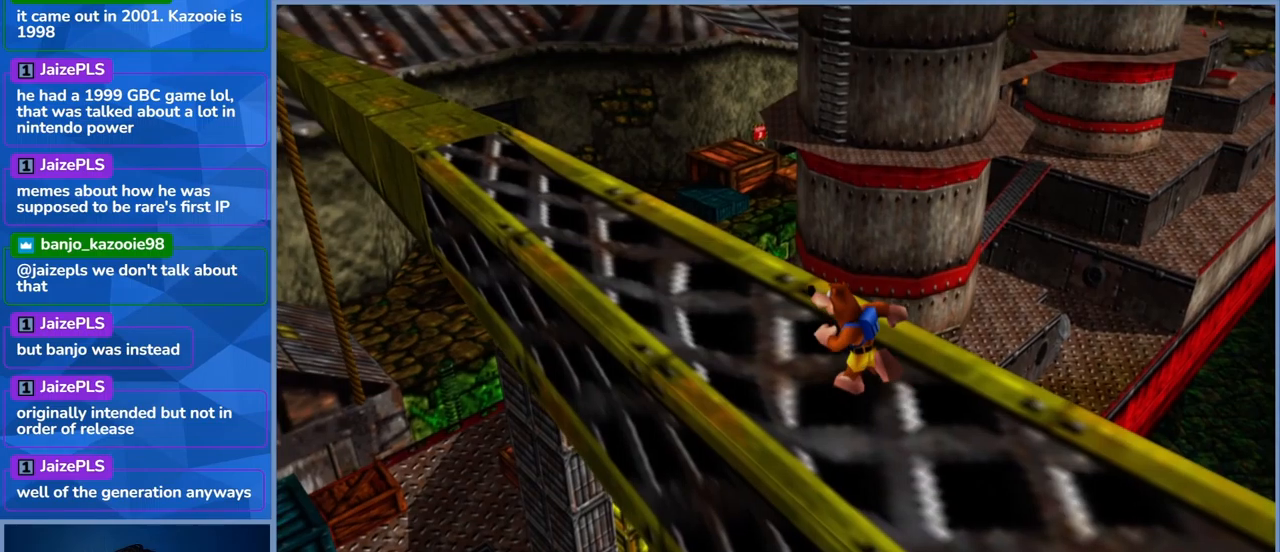
{"buttons": [], "left_stick": "up-left", "right_stick": "center", "events": []}
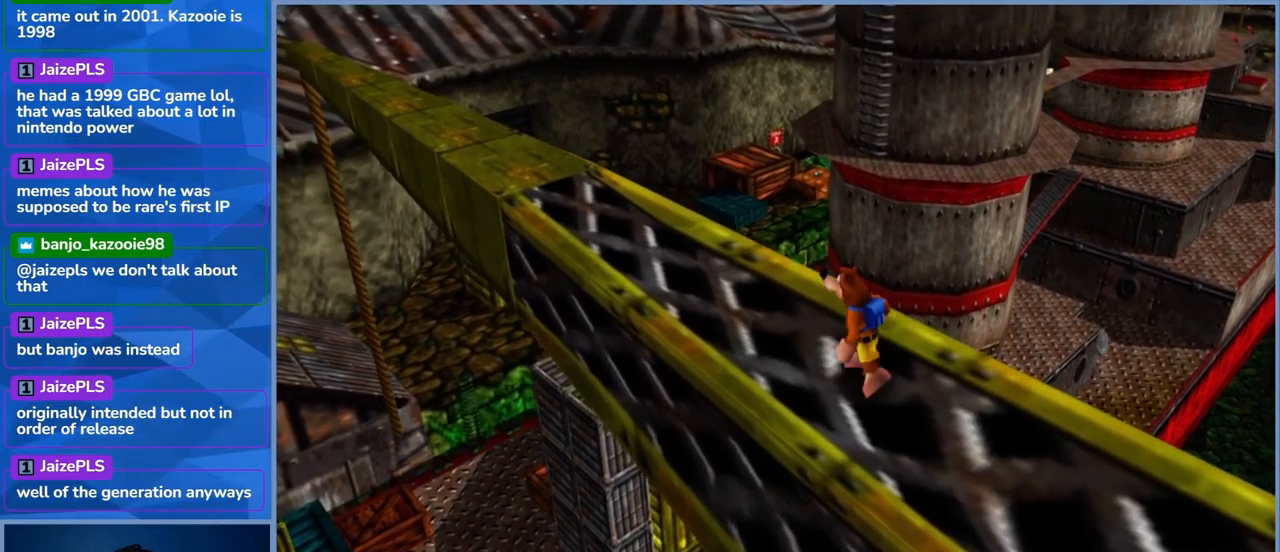
{"buttons": [], "left_stick": "up-left", "right_stick": "center", "events": []}
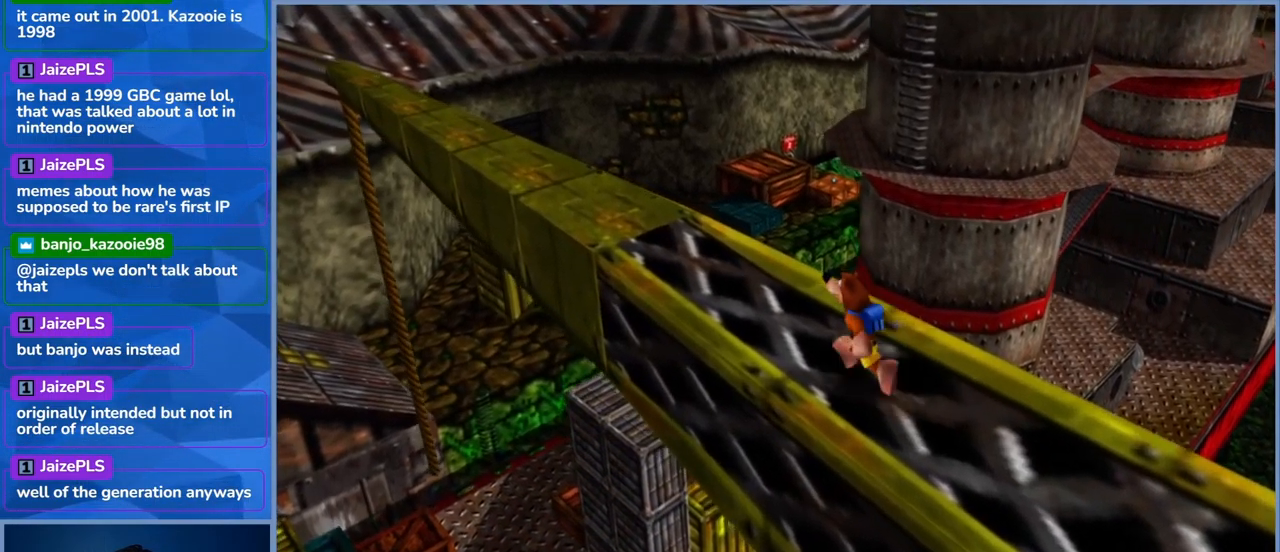
{"buttons": [], "left_stick": "up-left", "right_stick": "center", "events": []}
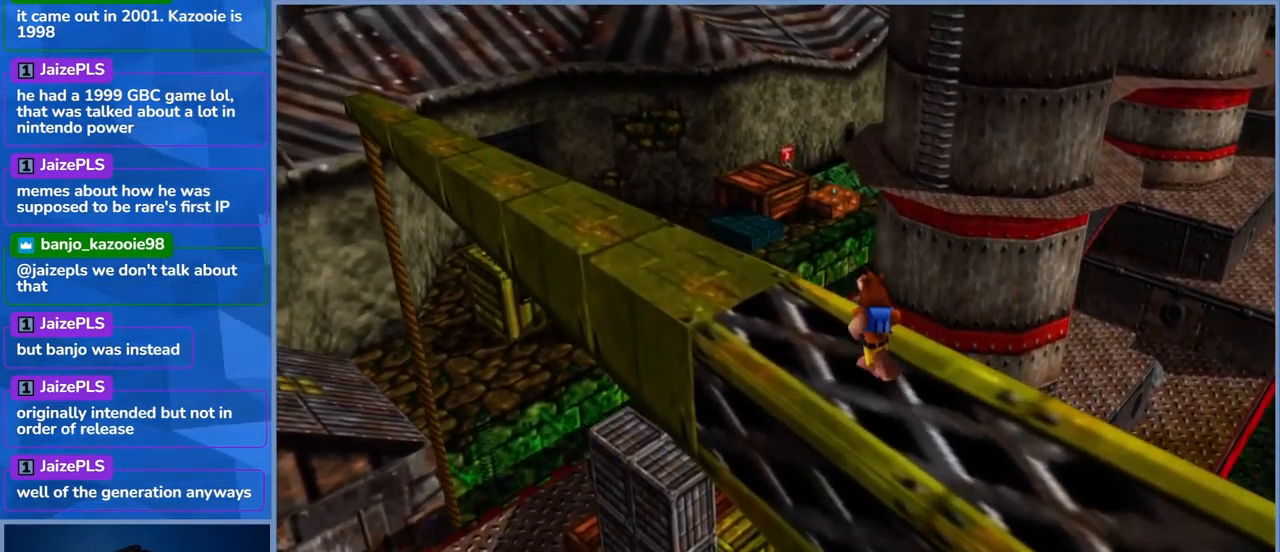
{"buttons": [], "left_stick": "up-left", "right_stick": "center", "events": []}
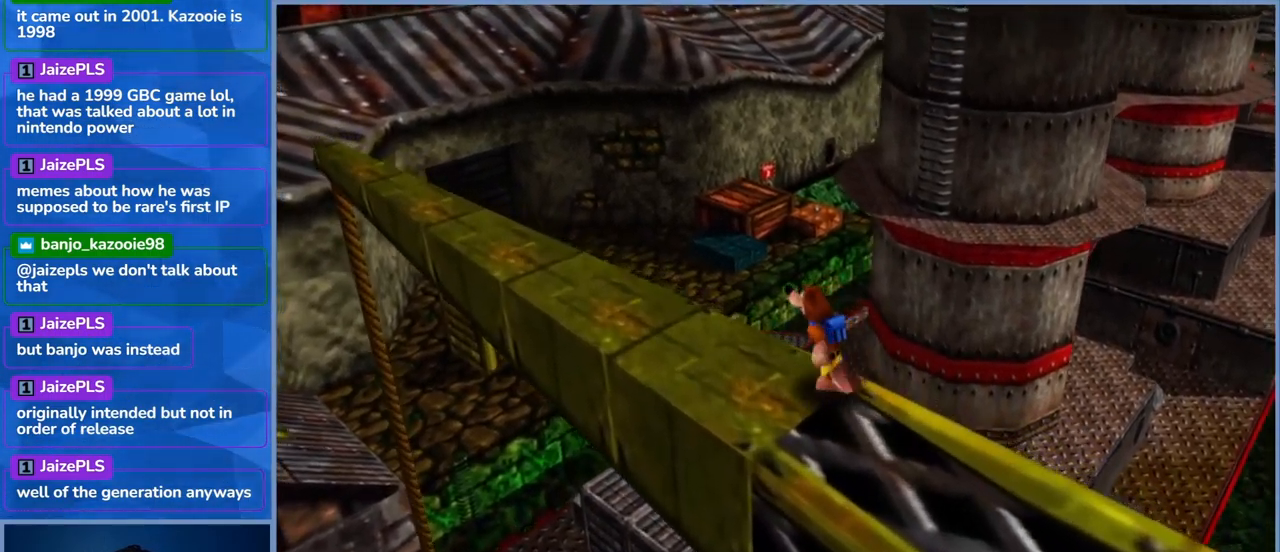
{"buttons": [], "left_stick": "up-left", "right_stick": "center", "events": []}
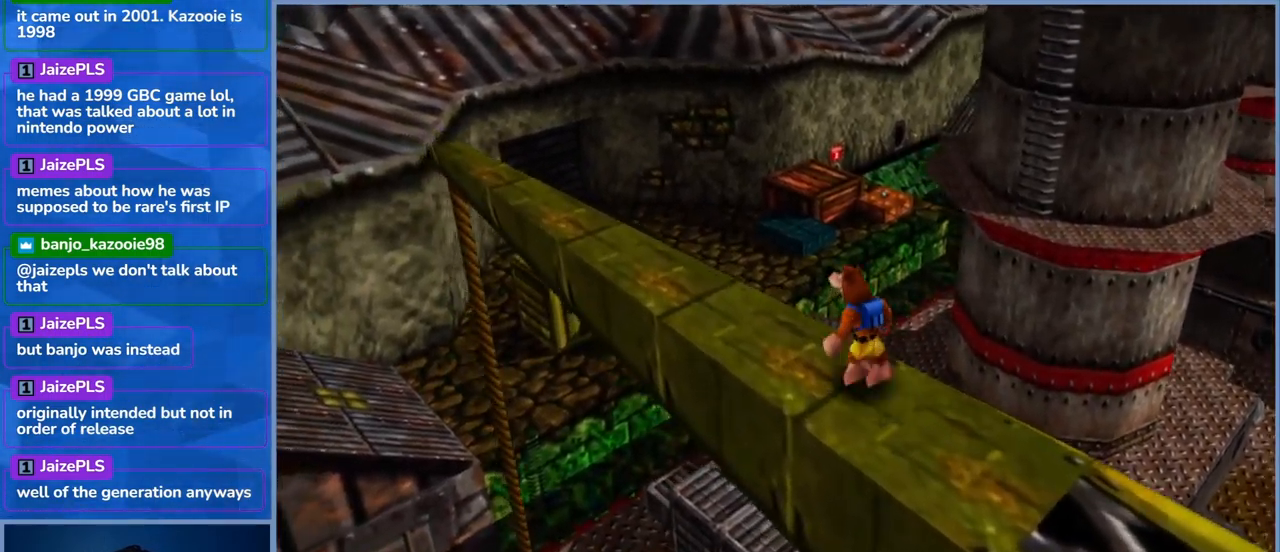
{"buttons": [], "left_stick": "up-left", "right_stick": "center", "events": []}
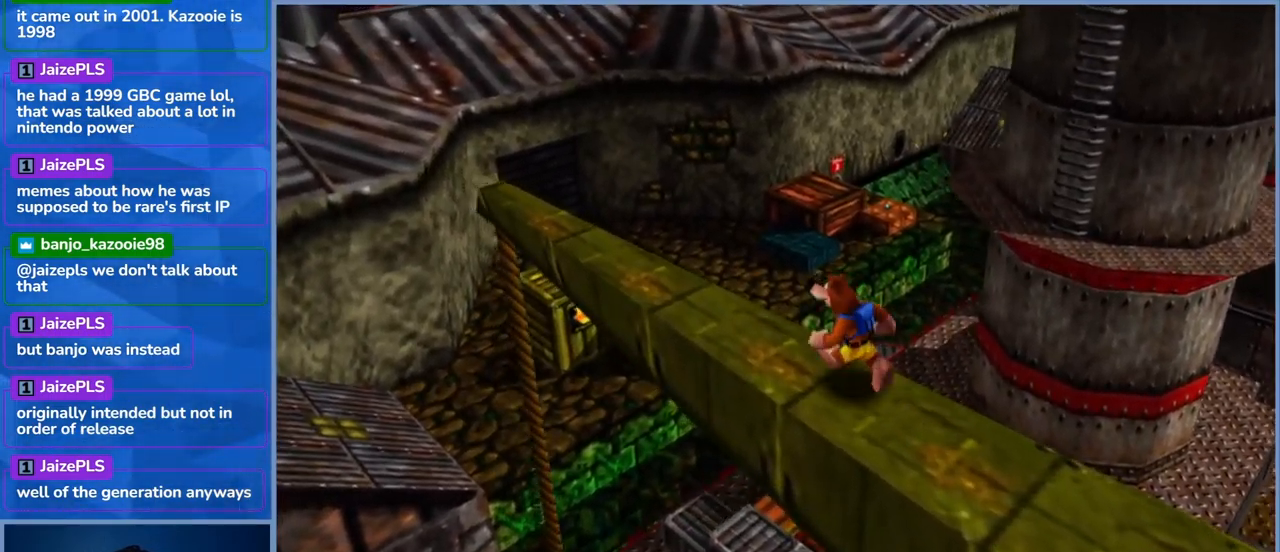
{"buttons": [], "left_stick": "up-left", "right_stick": "center", "events": []}
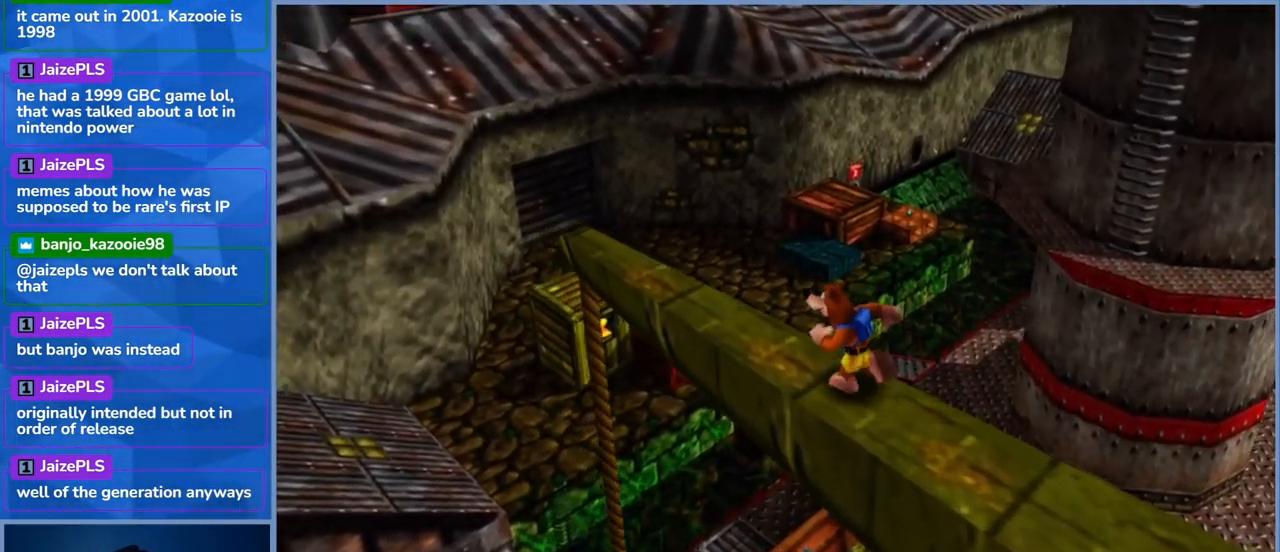
{"buttons": [], "left_stick": "up-left", "right_stick": "center", "events": []}
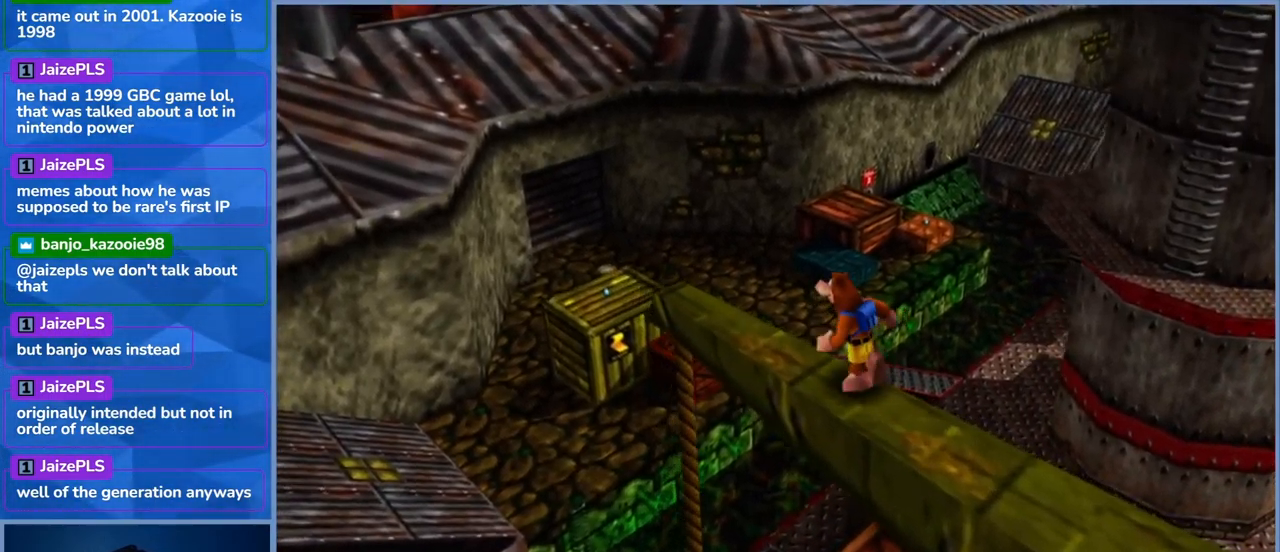
{"buttons": [], "left_stick": "center", "right_stick": "center", "events": [[233, "left_stick", "center"]]}
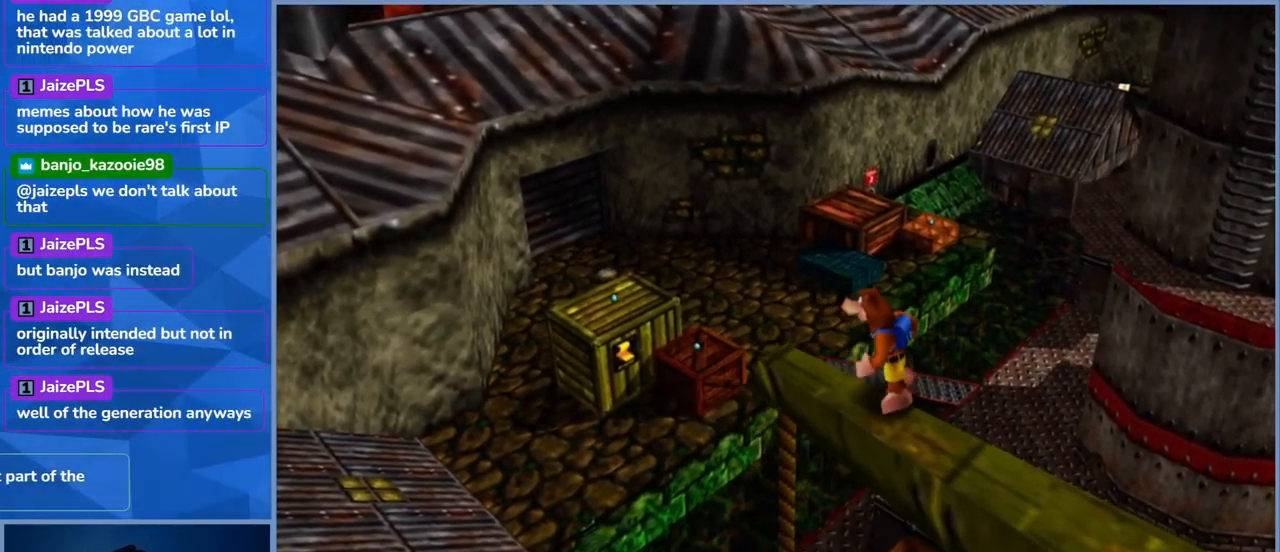
{"buttons": [], "left_stick": "center", "right_stick": "left", "events": [[300, "right_stick", "left"]]}
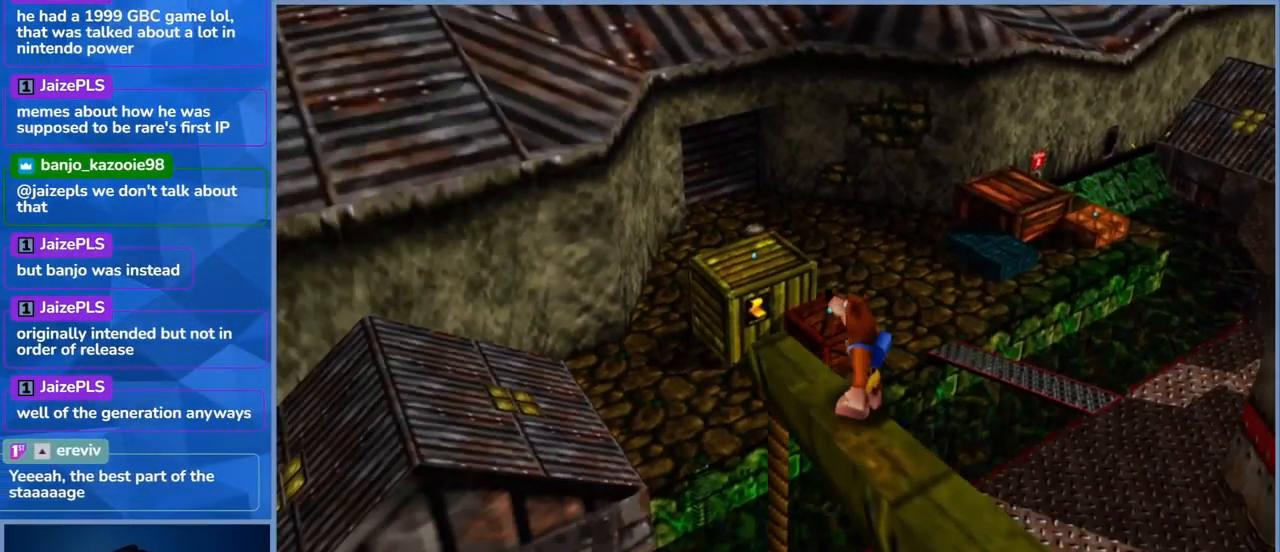
{"buttons": [], "left_stick": "center", "right_stick": "left", "events": [[317, "right_stick", "center"], [484, "right_stick", "left"]]}
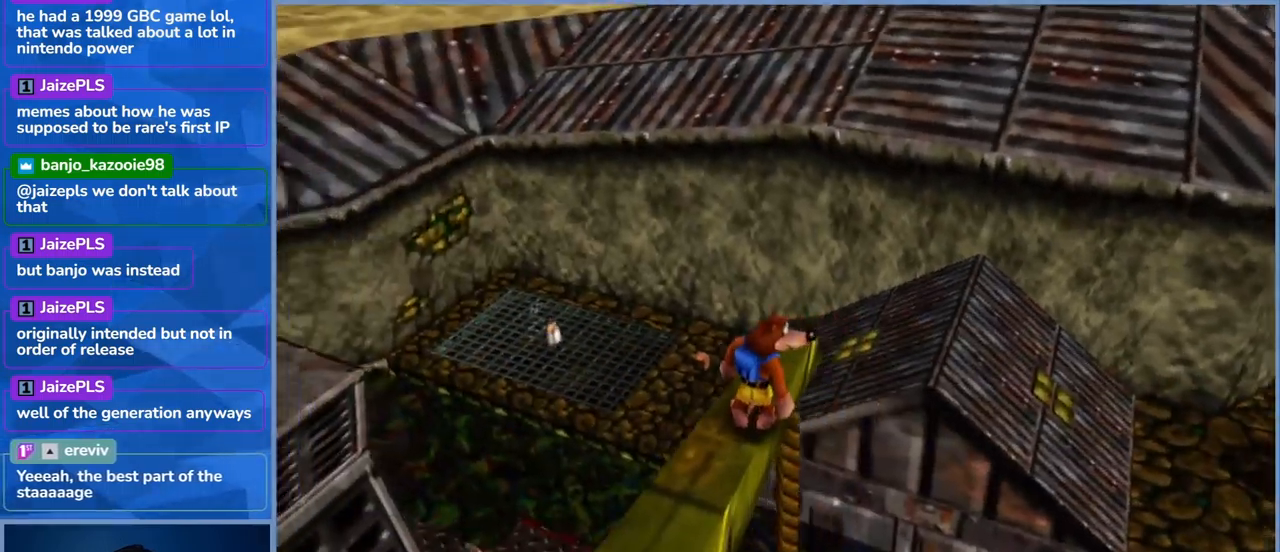
{"buttons": [], "left_stick": "center", "right_stick": "center", "events": [[267, "right_stick", "center"]]}
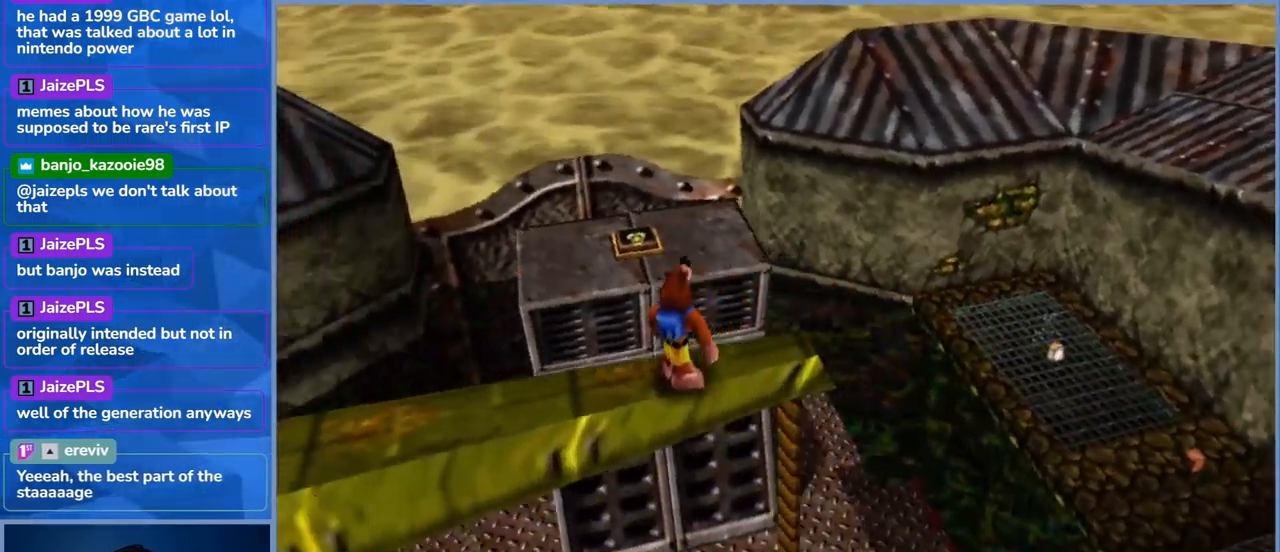
{"buttons": [], "left_stick": "center", "right_stick": "center", "events": []}
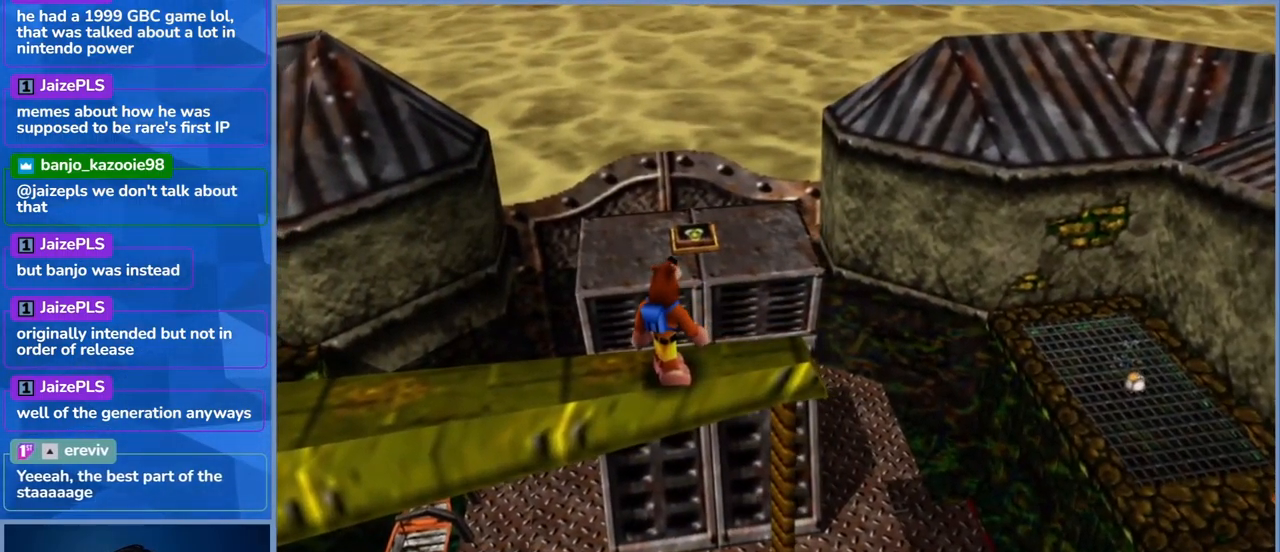
{"buttons": [], "left_stick": "center", "right_stick": "center", "events": []}
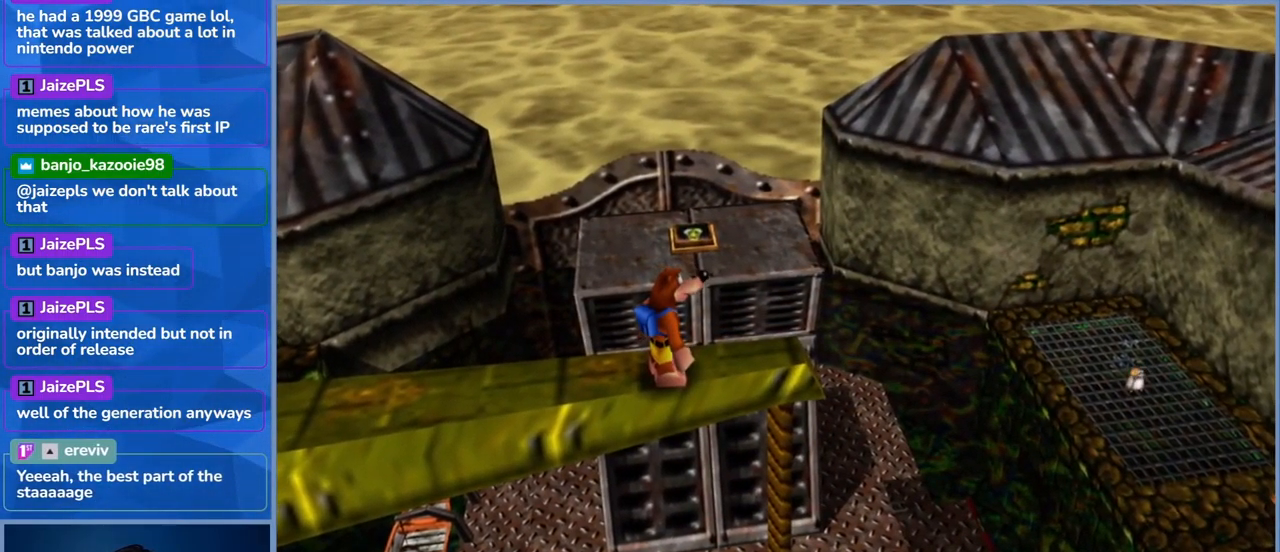
{"buttons": ["A"], "left_stick": "up", "right_stick": "center", "events": [[67, "left_stick", "up"], [217, "A", "down"]]}
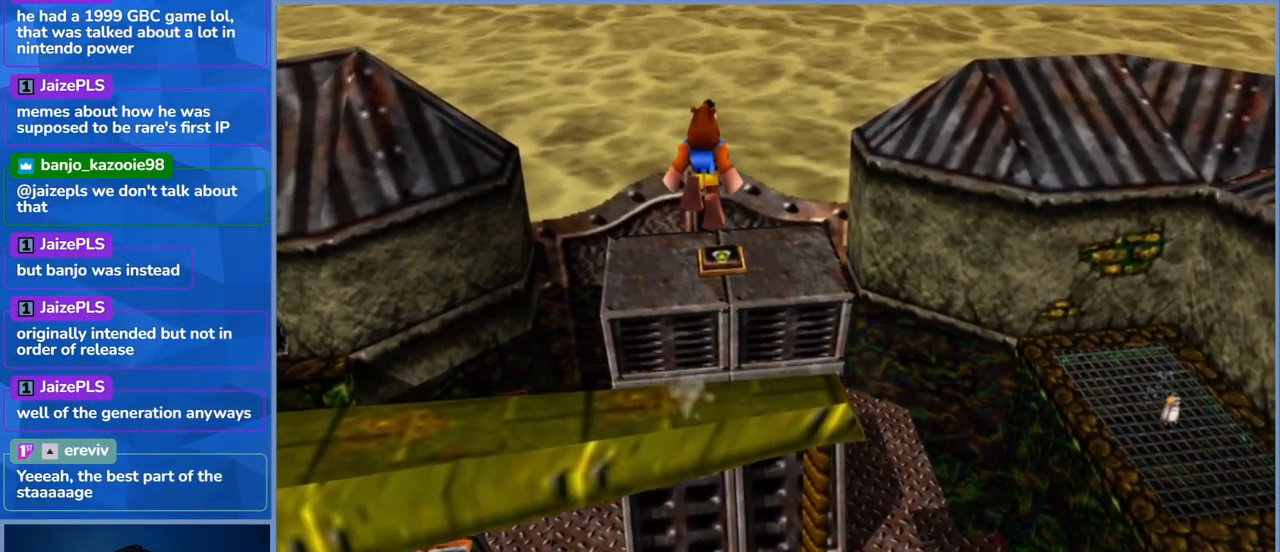
{"buttons": ["A"], "left_stick": "up", "right_stick": "center", "events": [[167, "A", "up"], [384, "A", "down"]]}
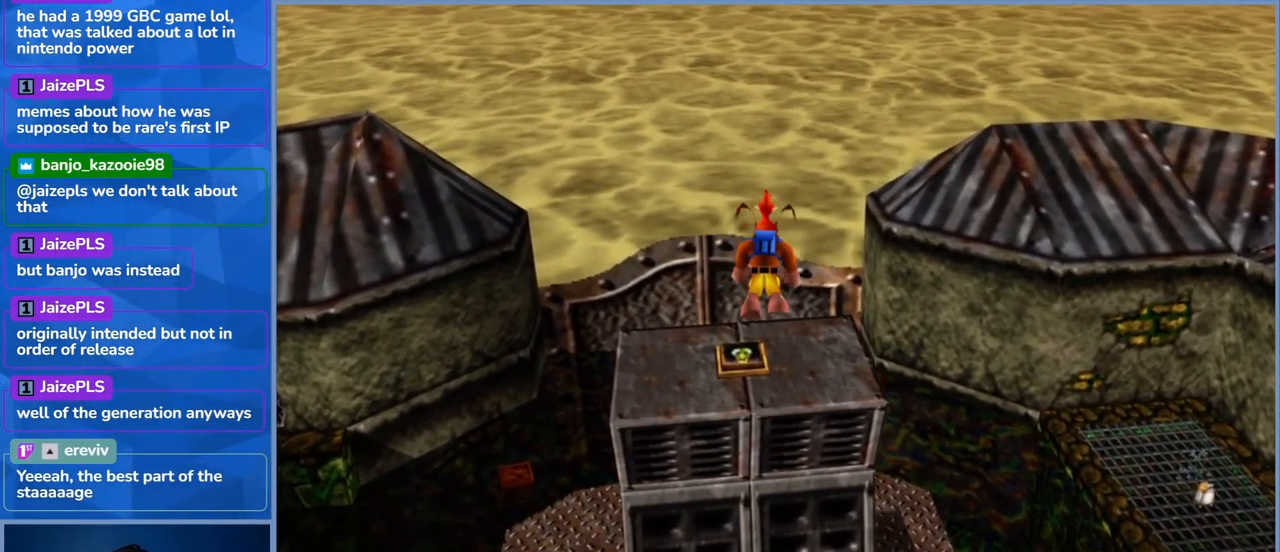
{"buttons": ["A"], "left_stick": "up", "right_stick": "center", "events": []}
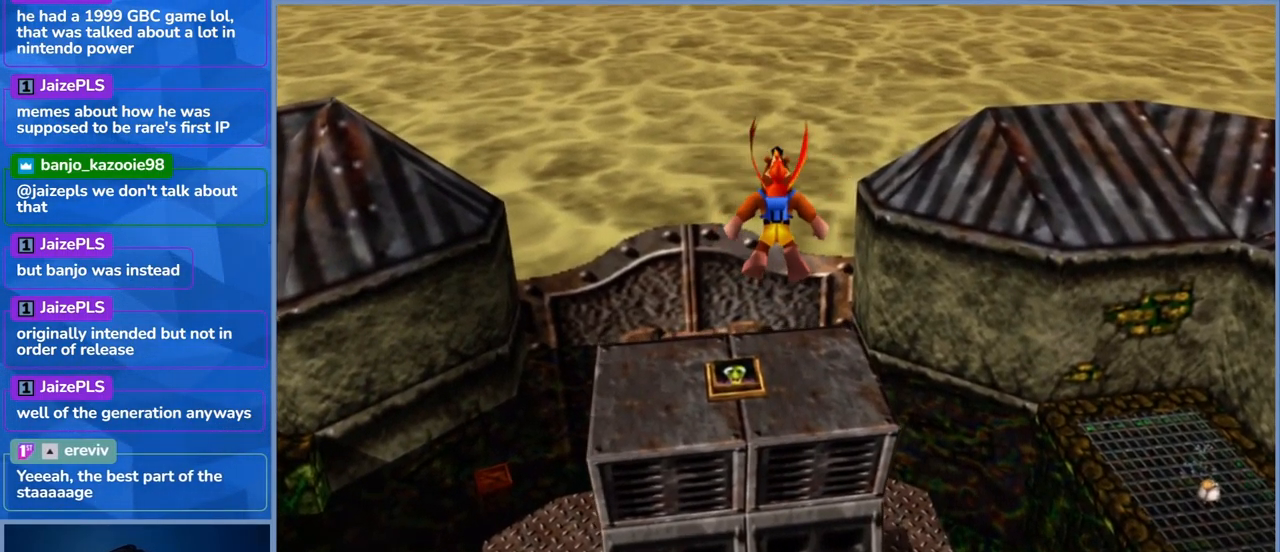
{"buttons": ["A"], "left_stick": "up-left", "right_stick": "center", "events": [[450, "left_stick", "up-left"]]}
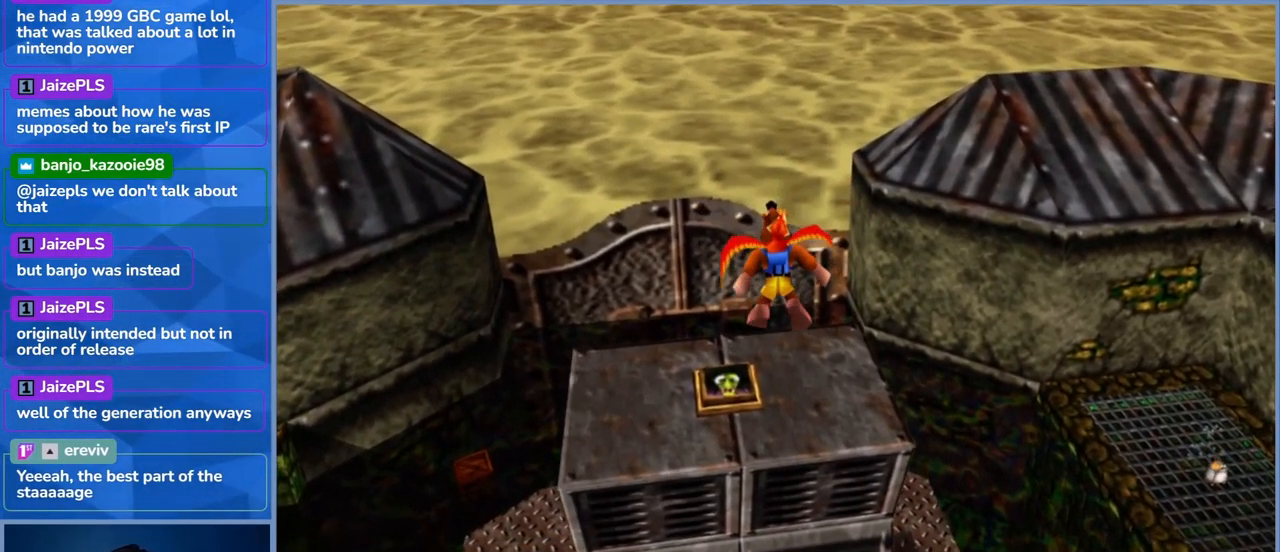
{"buttons": ["A"], "left_stick": "up-left", "right_stick": "center", "events": []}
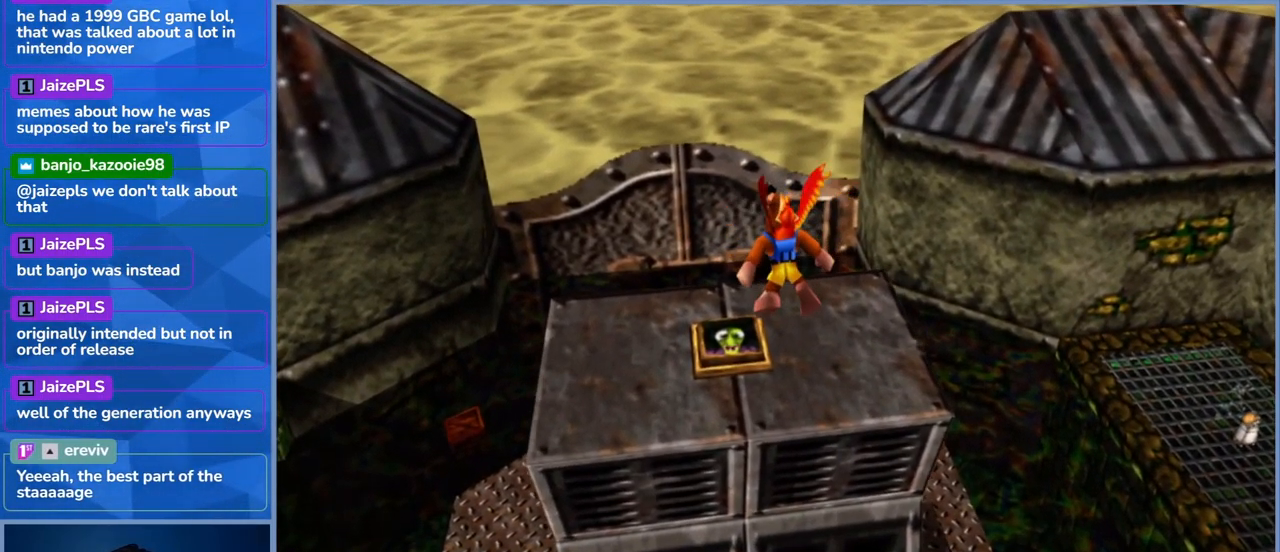
{"buttons": ["A"], "left_stick": "up-left", "right_stick": "center", "events": []}
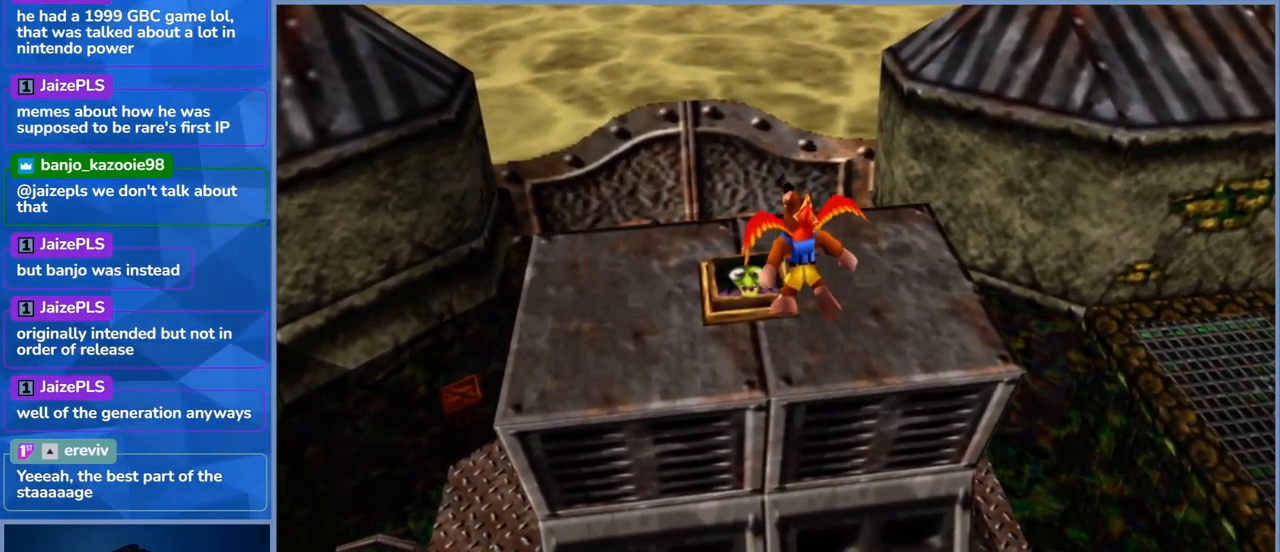
{"buttons": ["A"], "left_stick": "up", "right_stick": "center", "events": [[83, "left_stick", "up"], [433, "A", "up"], [483, "A", "down"]]}
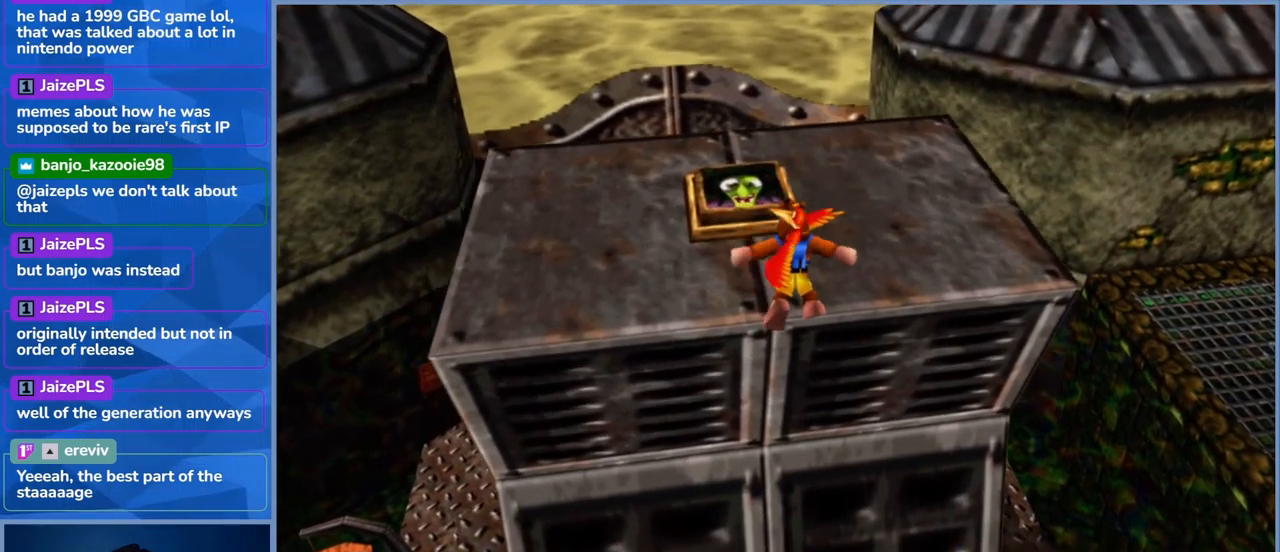
{"buttons": ["A"], "left_stick": "up", "right_stick": "center", "events": []}
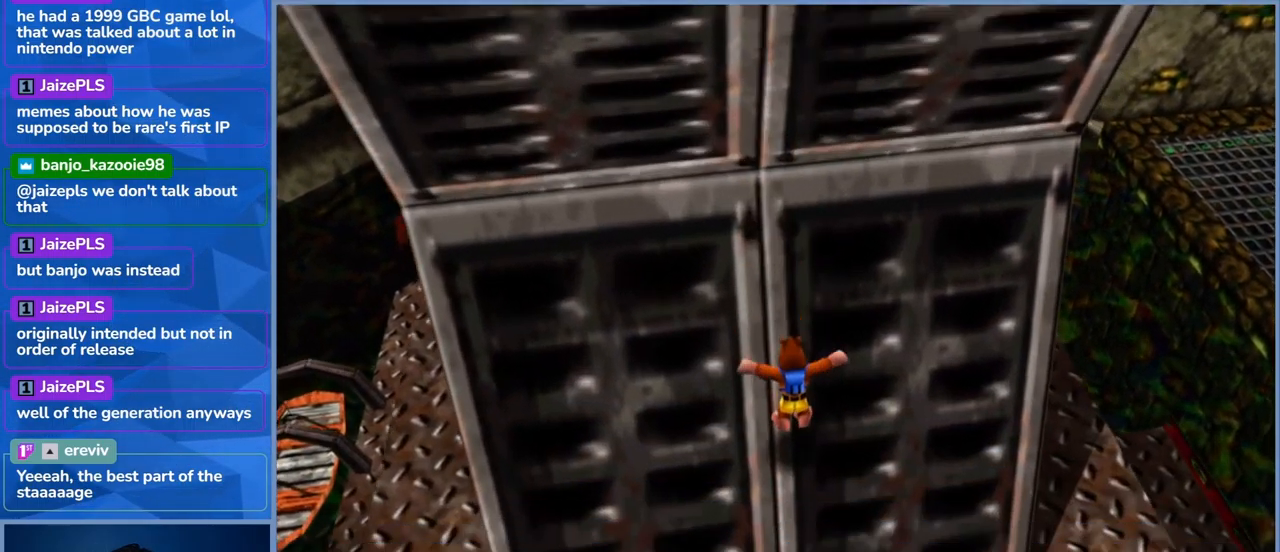
{"buttons": ["A"], "left_stick": "up", "right_stick": "center", "events": [[100, "A", "up"], [166, "A", "down"]]}
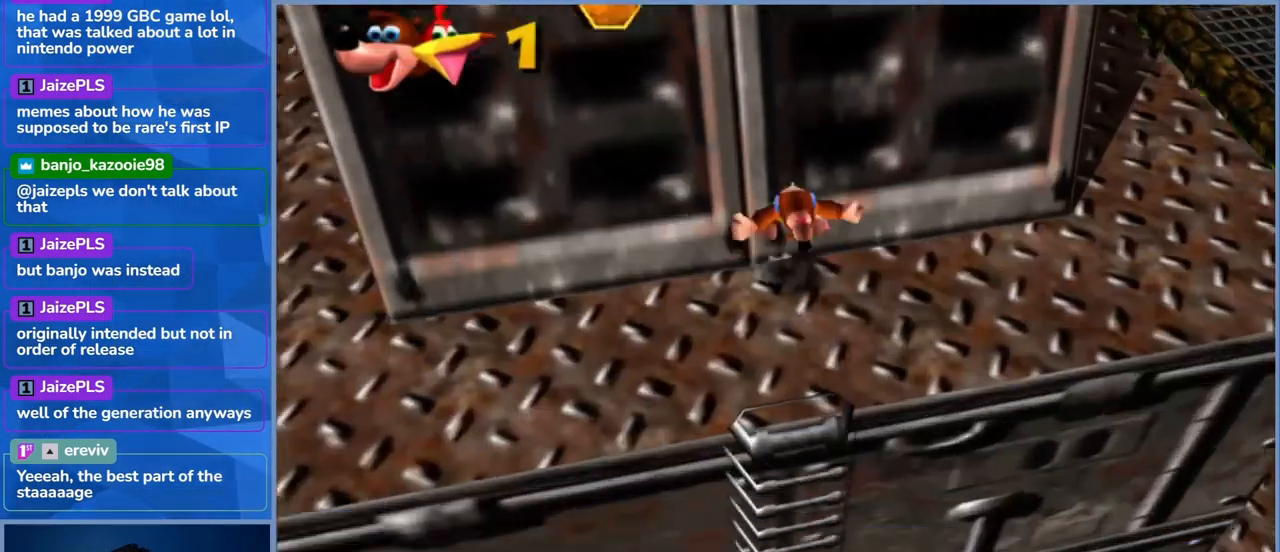
{"buttons": [], "left_stick": "center", "right_stick": "center", "events": [[266, "A", "up"], [283, "left_stick", "center"]]}
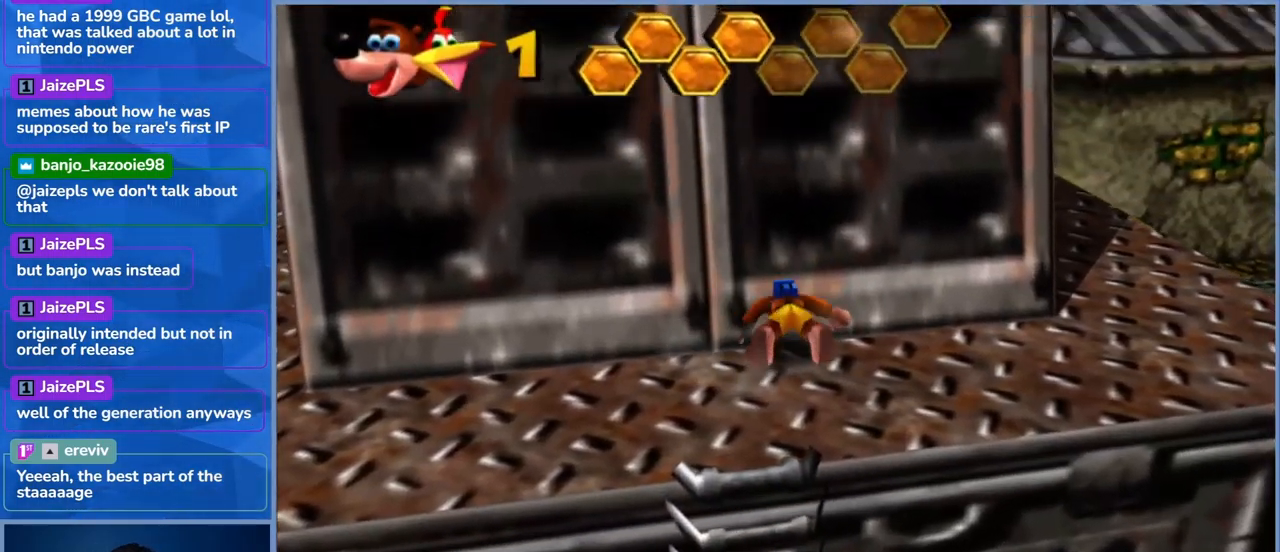
{"buttons": [], "left_stick": "left", "right_stick": "left", "events": [[150, "right_stick", "left"], [433, "left_stick", "left"]]}
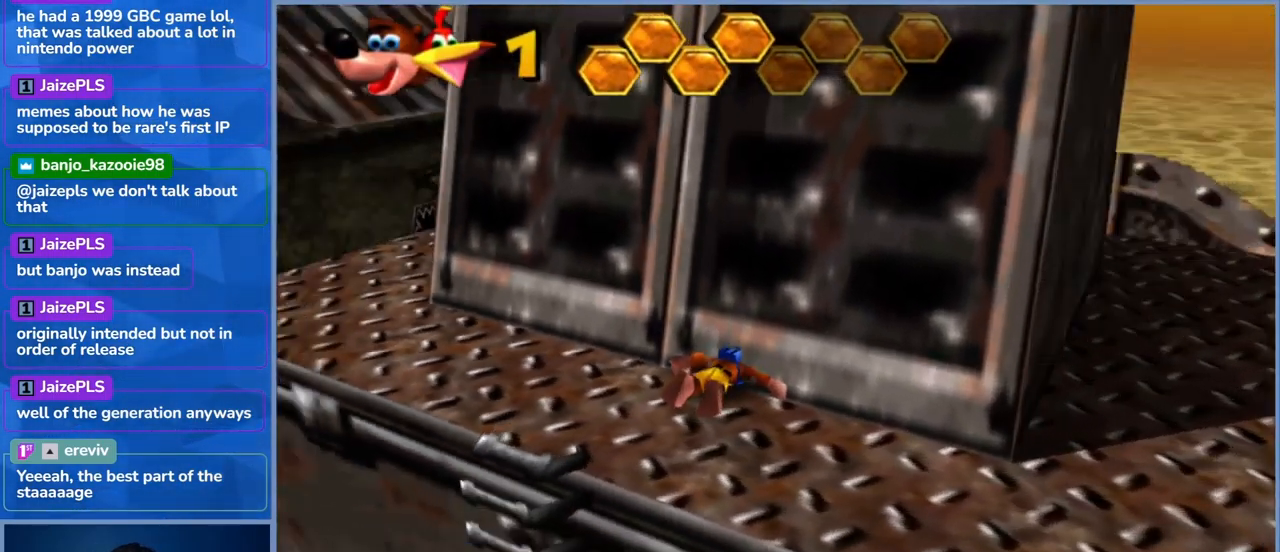
{"buttons": [], "left_stick": "center", "right_stick": "center", "events": [[266, "right_stick", "center"], [300, "left_stick", "center"]]}
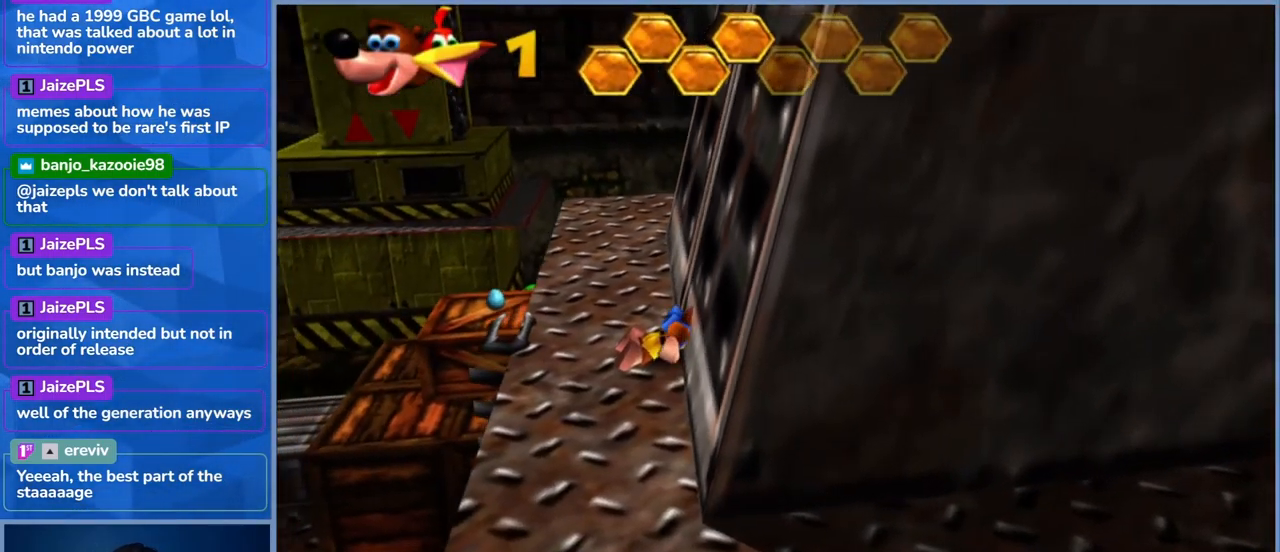
{"buttons": [], "left_stick": "up-left", "right_stick": "center", "events": [[83, "right_stick", "left"], [216, "left_stick", "left"], [283, "left_stick", "up-left"], [283, "right_stick", "center"]]}
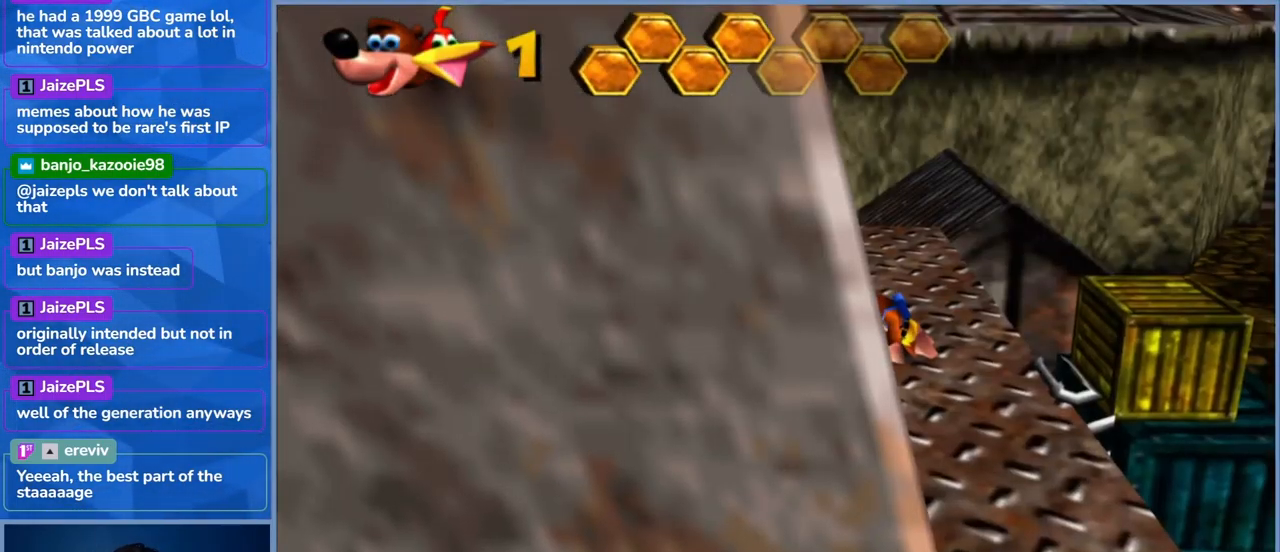
{"buttons": [], "left_stick": "right", "right_stick": "right", "events": [[50, "left_stick", "up-right"], [300, "left_stick", "right"], [433, "right_stick", "right"]]}
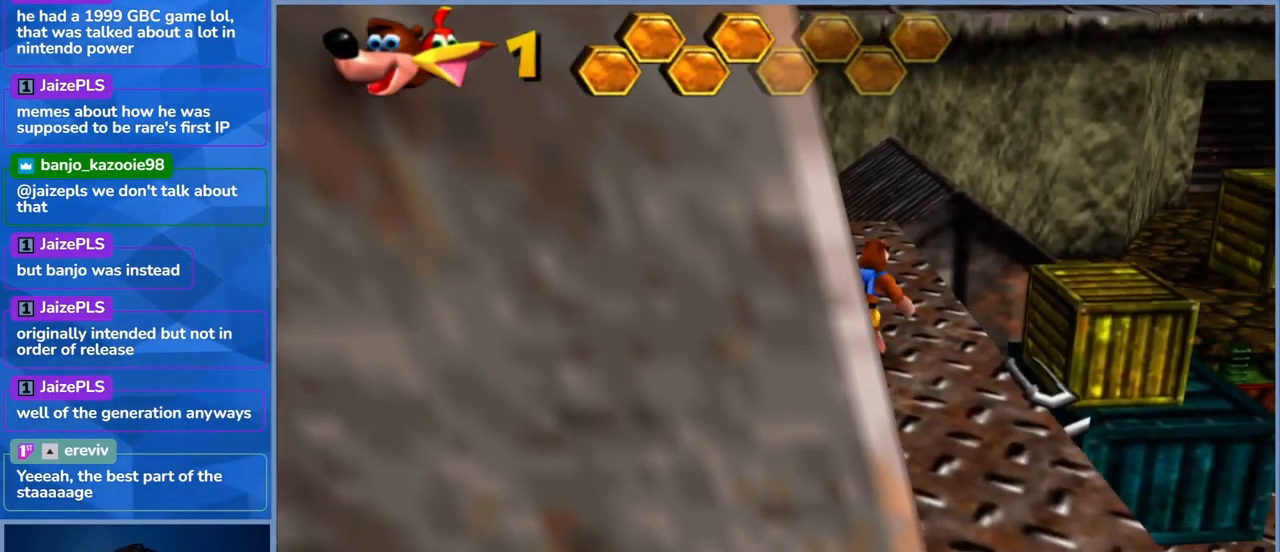
{"buttons": [], "left_stick": "center", "right_stick": "center", "events": [[16, "left_stick", "center"], [266, "right_stick", "center"]]}